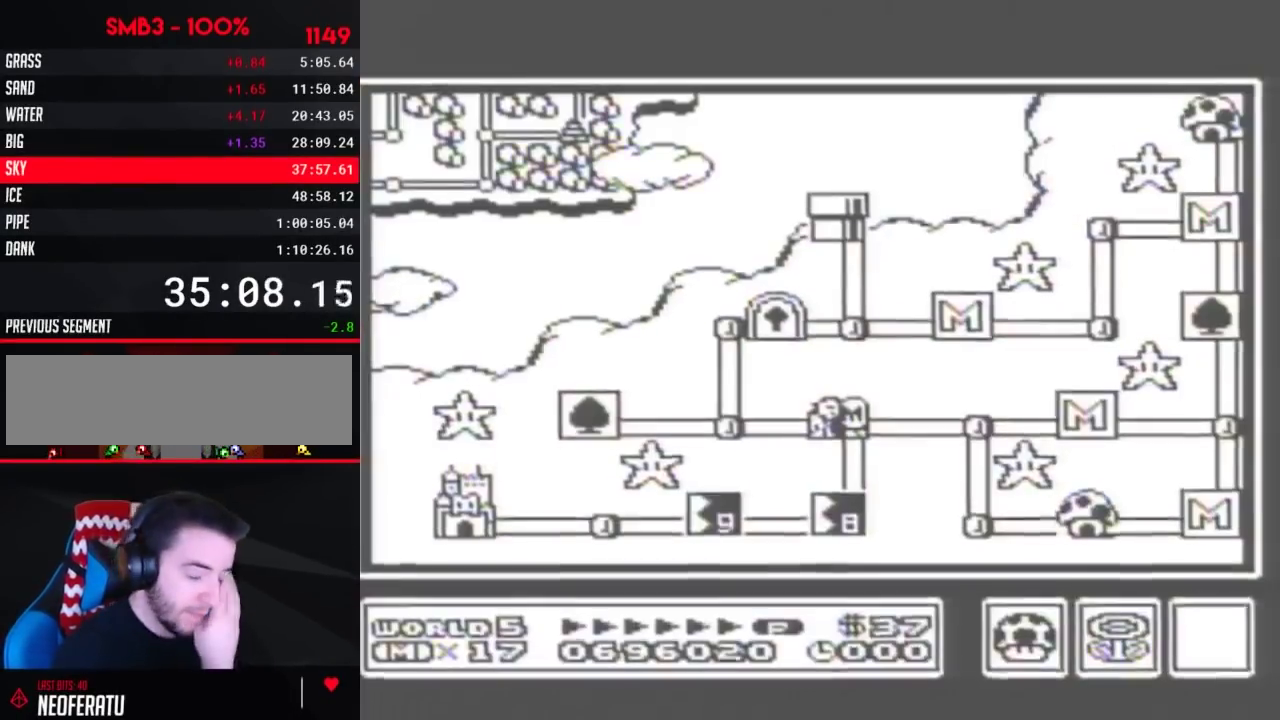
Gameplay with a controller (Nintendo layout); each line is a JSON object with the inputs held at the frame after it. "events" lists button and stick changes between this image and that frame as [ms after this image, input, new state], when the widget could be followed in between. Not read: L3 R3.
{"buttons": ["DPAD_DOWN"], "events": [[450, "DPAD_DOWN", "down"]]}
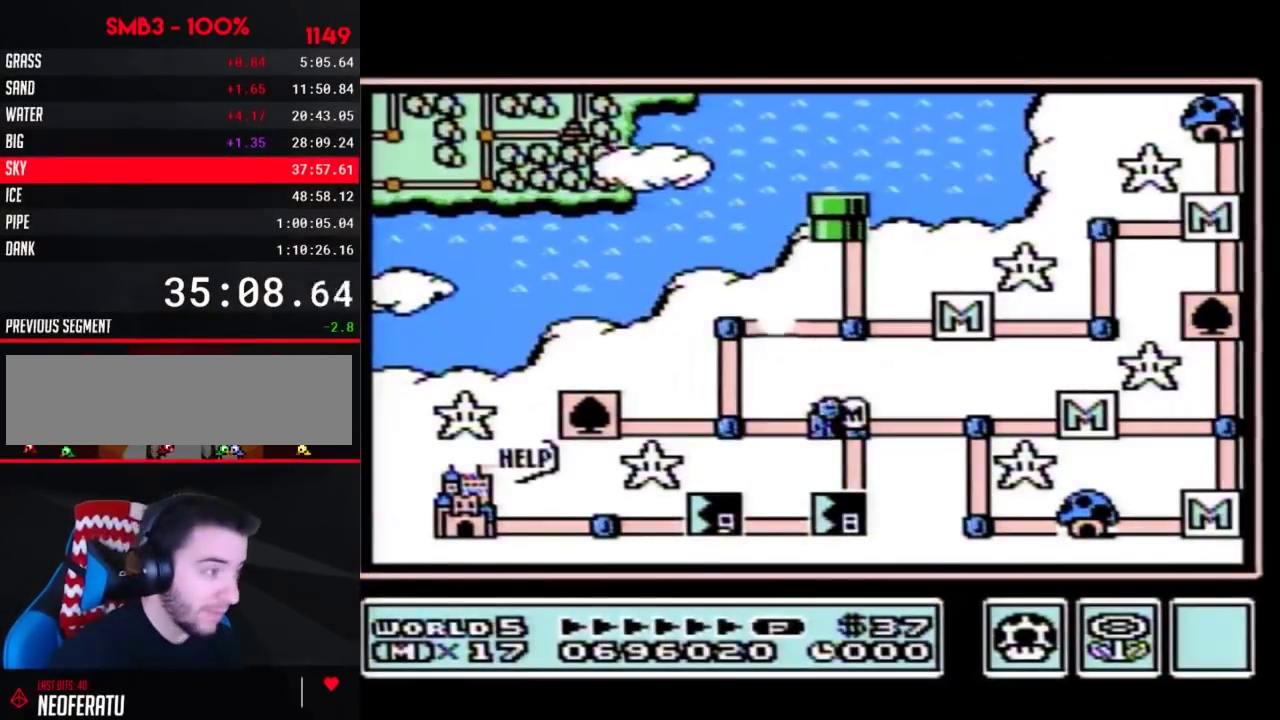
{"buttons": ["DPAD_DOWN"], "events": []}
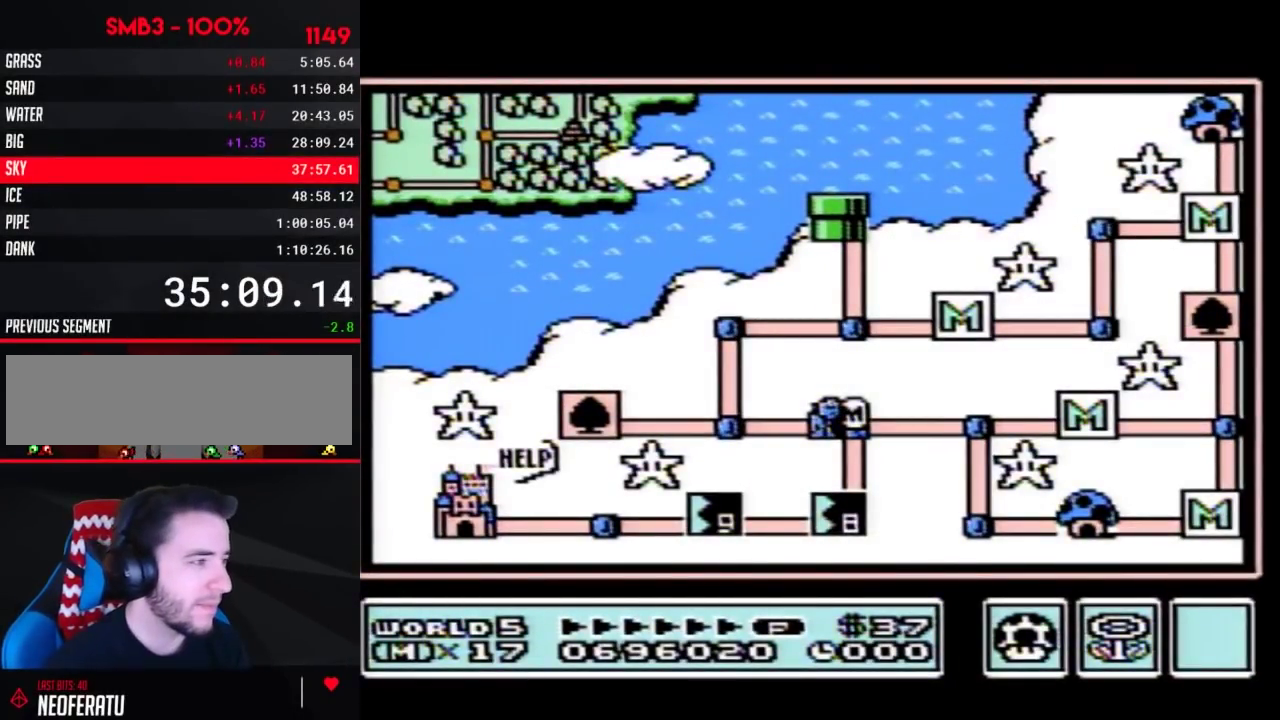
{"buttons": ["DPAD_DOWN"], "events": []}
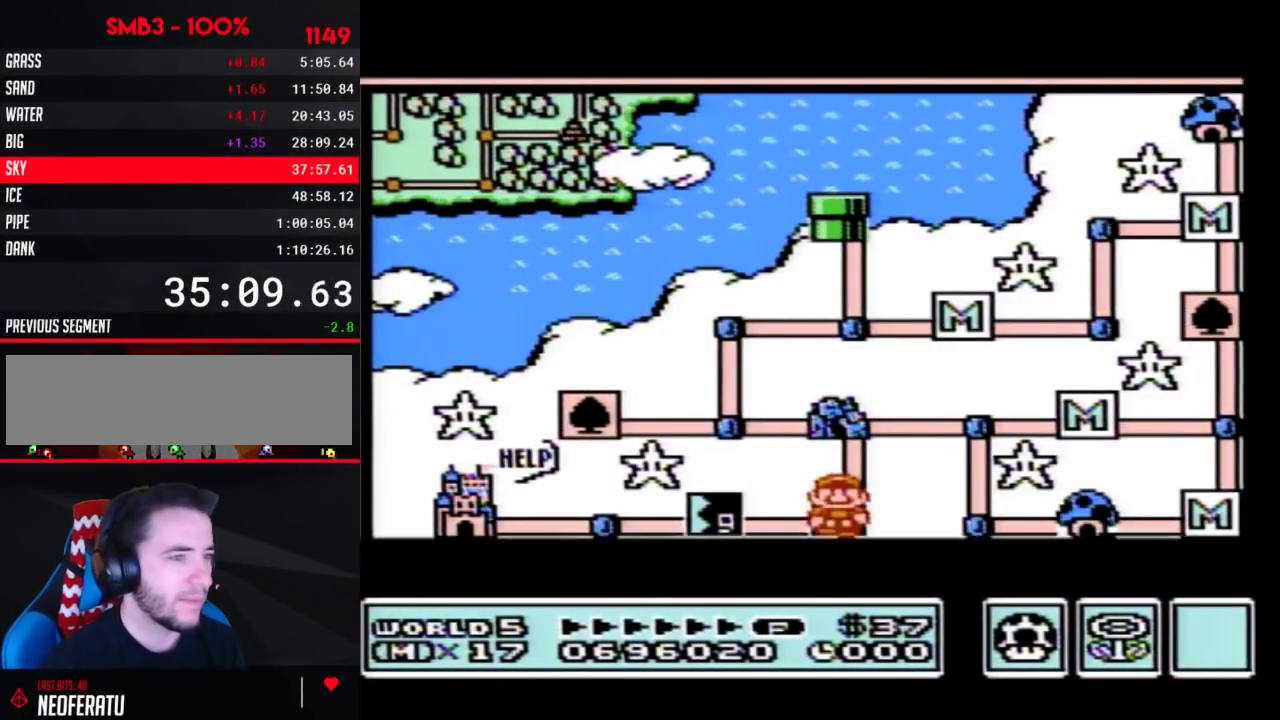
{"buttons": ["DPAD_DOWN"], "events": []}
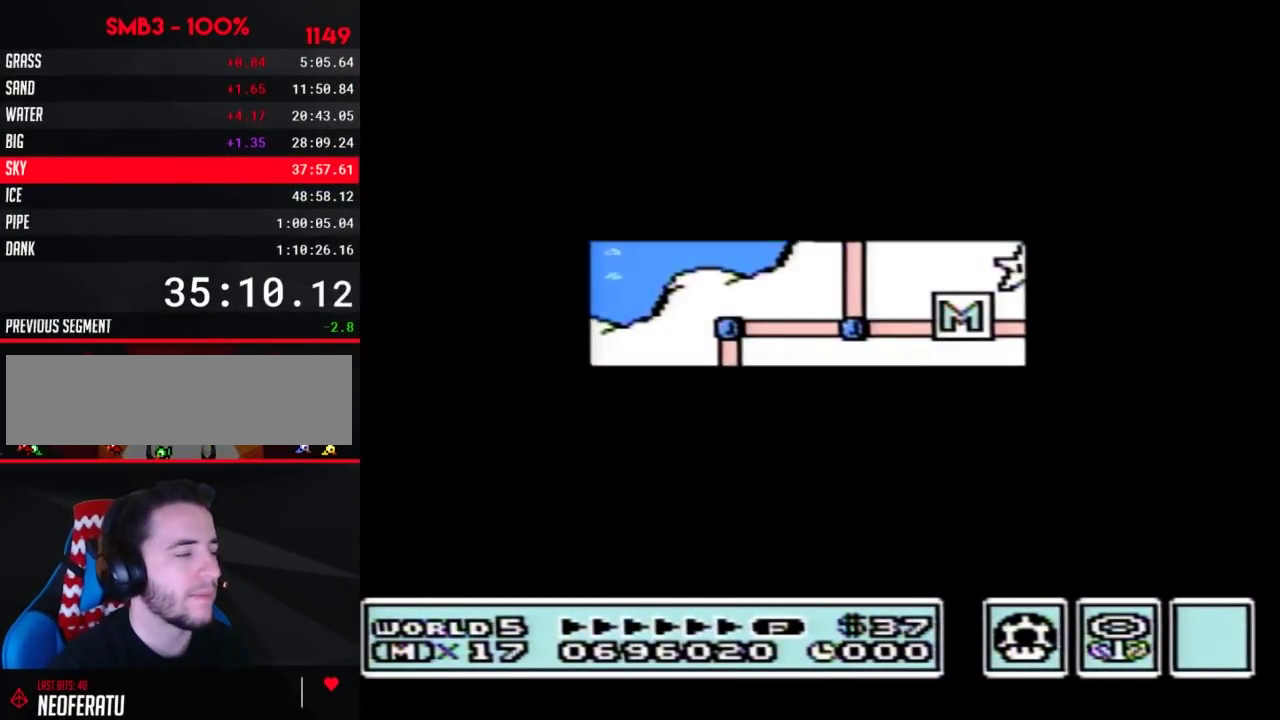
{"buttons": ["A"], "events": [[467, "DPAD_DOWN", "up"], [500, "A", "down"]]}
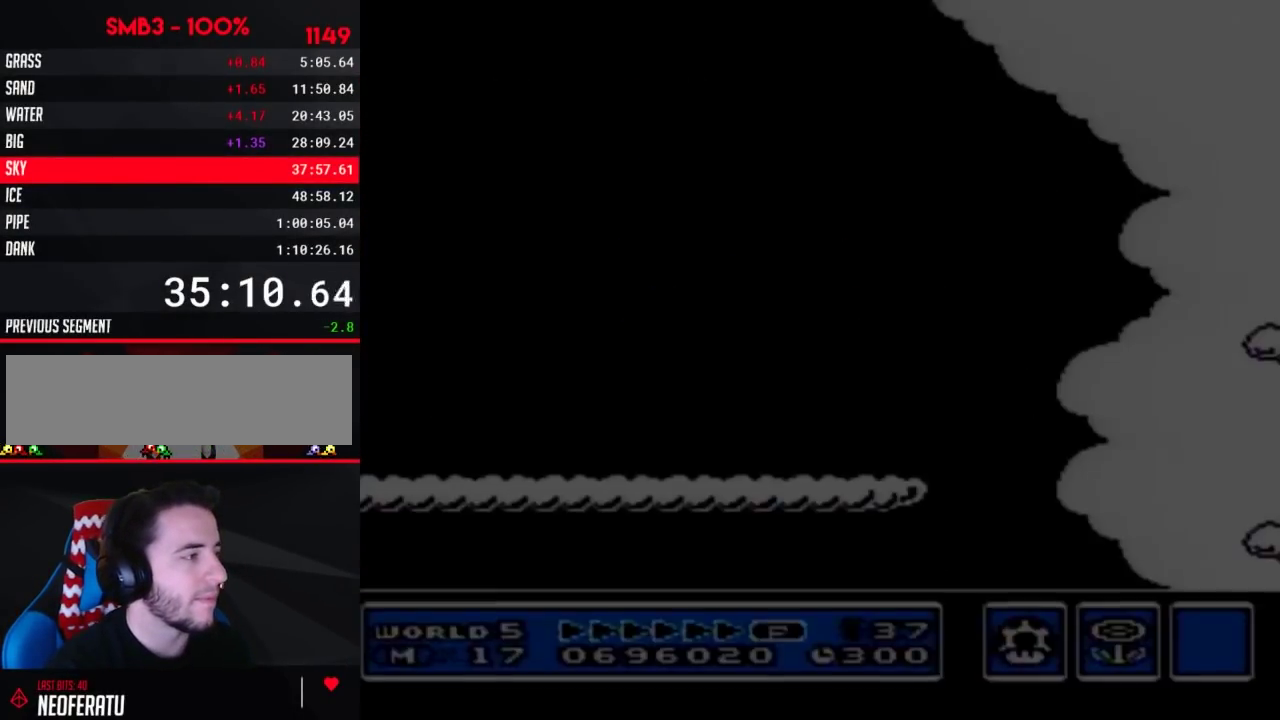
{"buttons": ["B", "DPAD_RIGHT"], "events": [[33, "A", "up"], [33, "B", "down"], [33, "DPAD_RIGHT", "down"]]}
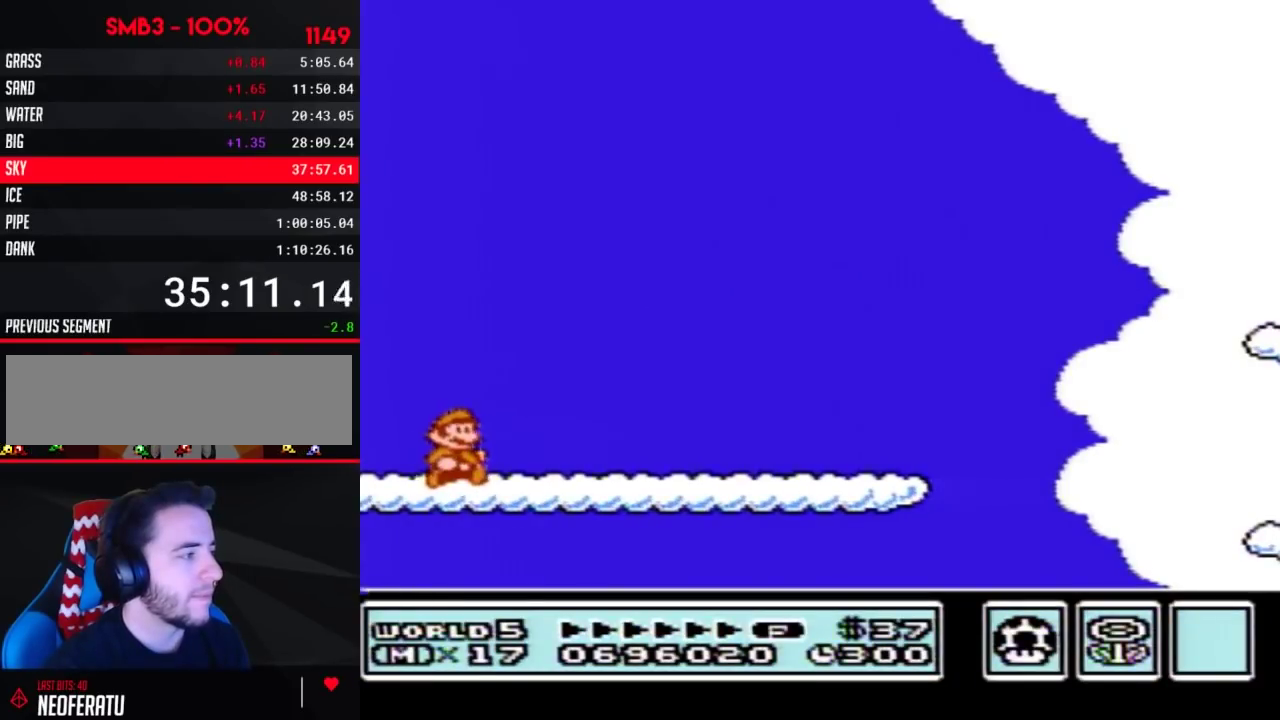
{"buttons": ["B", "DPAD_RIGHT"], "events": []}
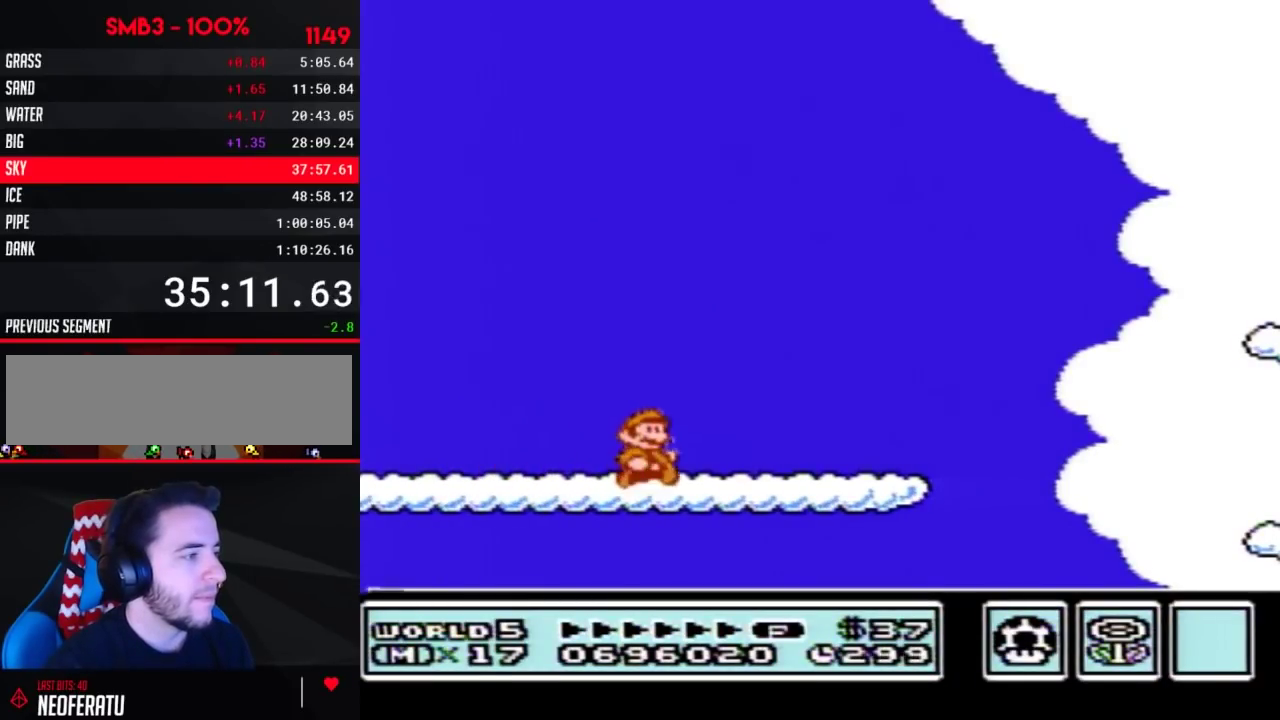
{"buttons": ["B", "DPAD_RIGHT"], "events": []}
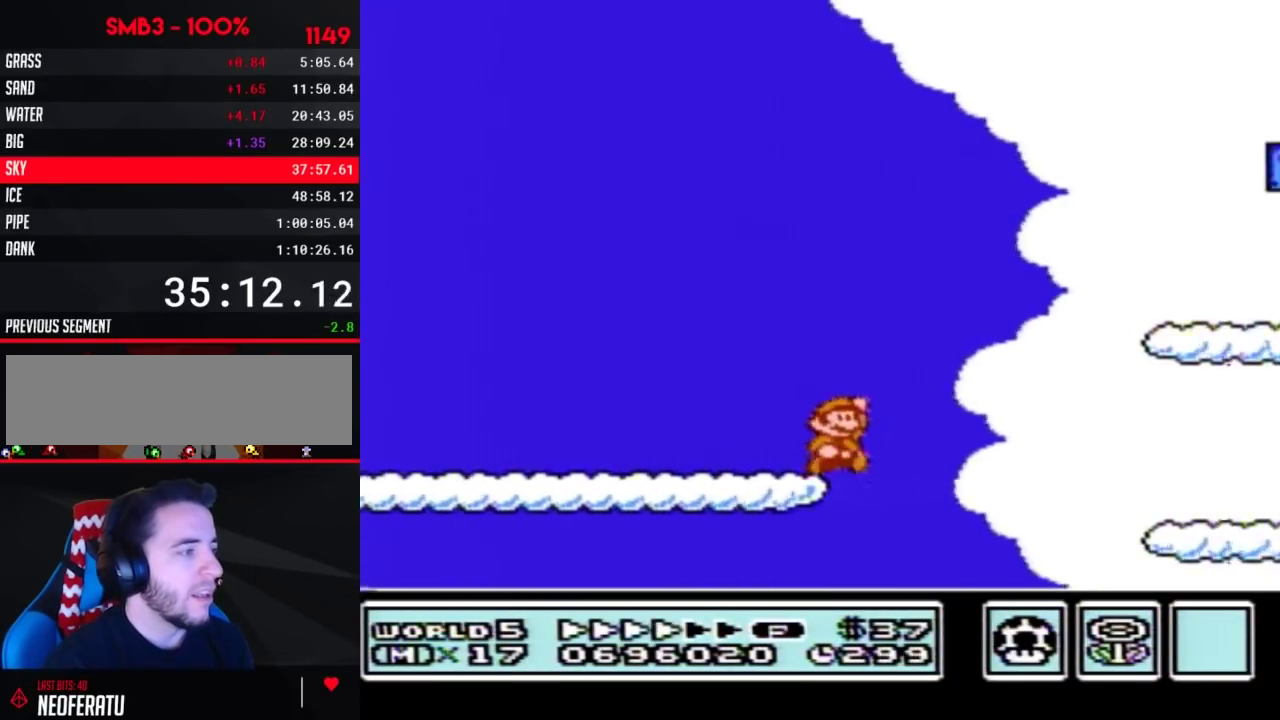
{"buttons": ["B", "DPAD_RIGHT"], "events": [[33, "A", "down"], [133, "A", "up"]]}
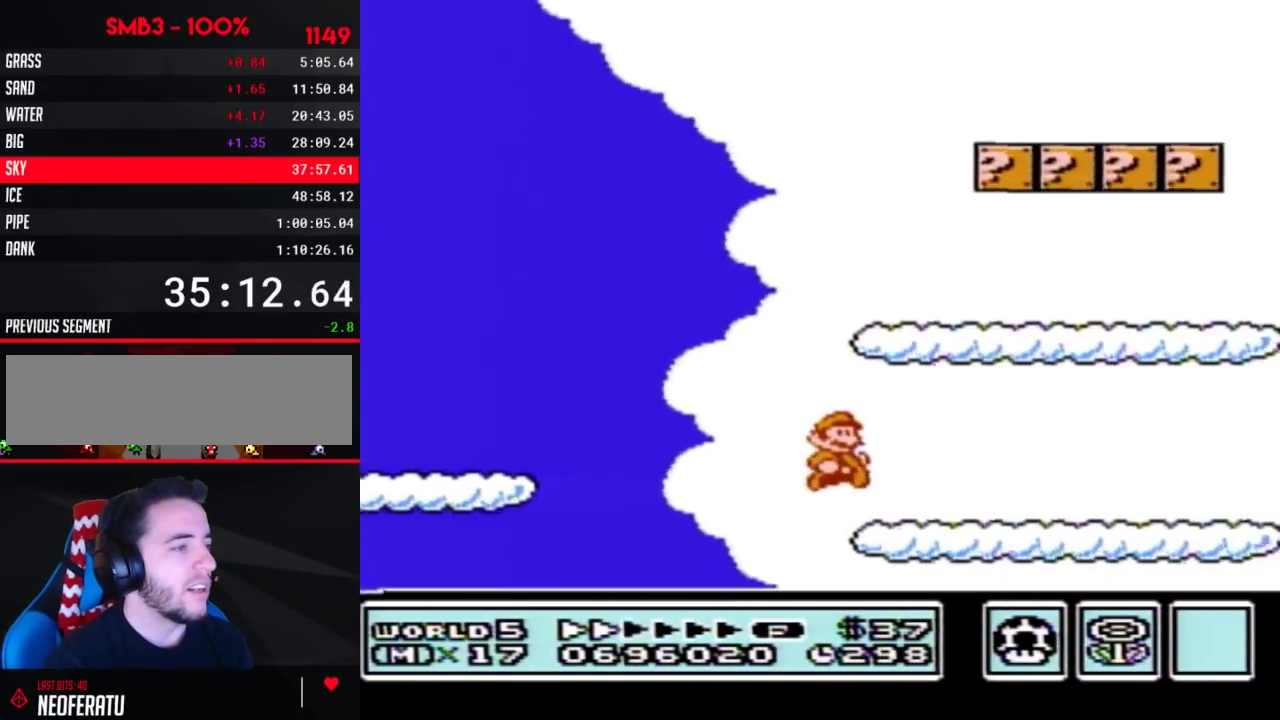
{"buttons": ["B", "DPAD_RIGHT"], "events": []}
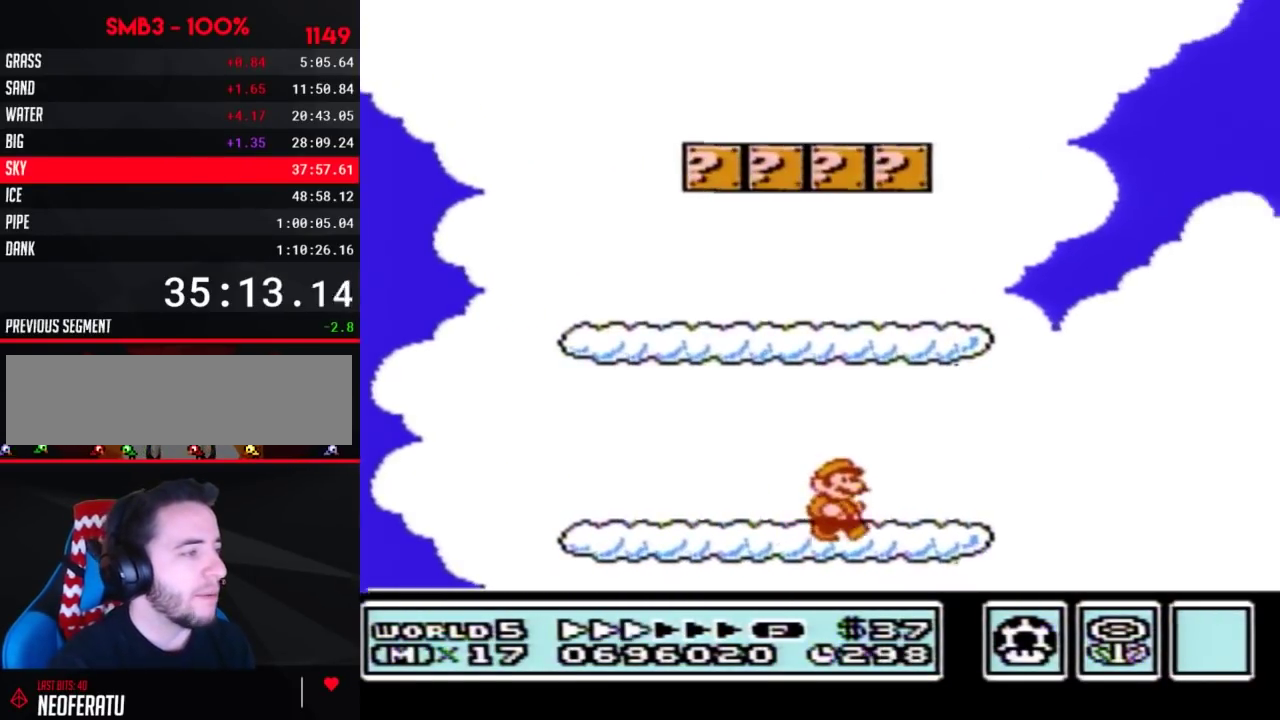
{"buttons": ["A", "B", "DPAD_RIGHT"], "events": [[317, "A", "down"]]}
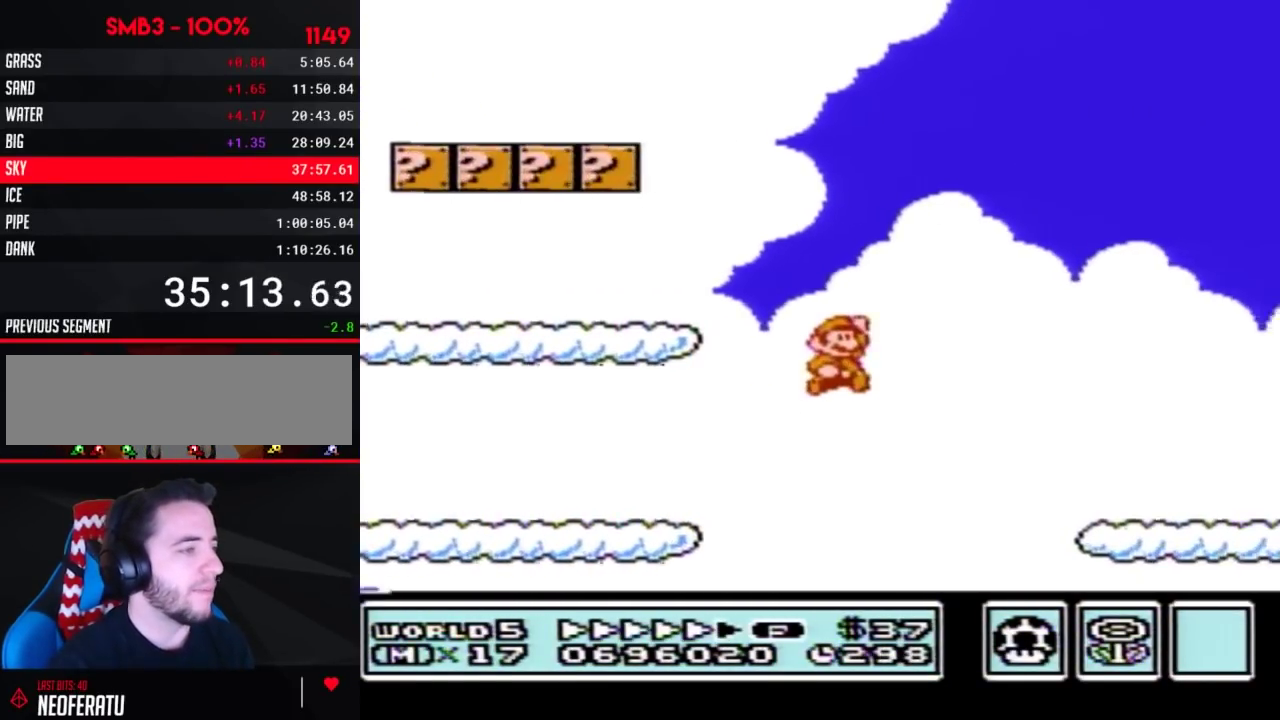
{"buttons": ["B", "DPAD_RIGHT"], "events": [[33, "A", "up"]]}
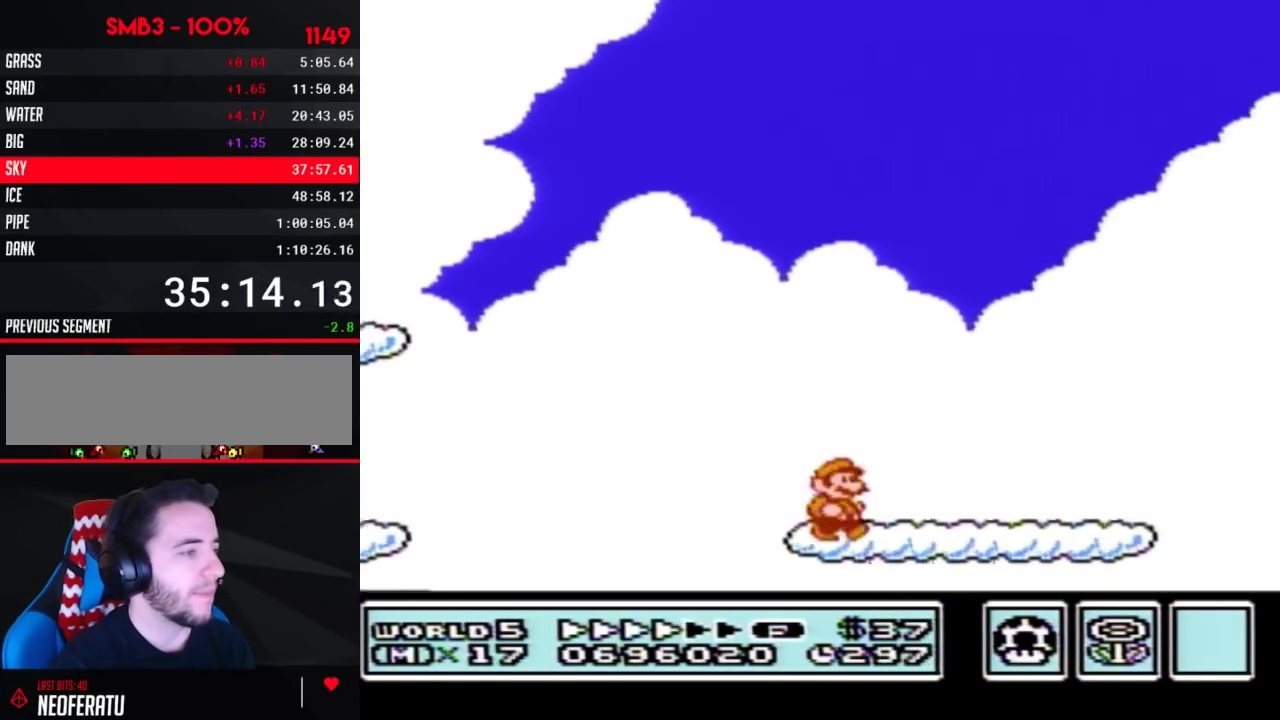
{"buttons": ["B", "DPAD_RIGHT"], "events": []}
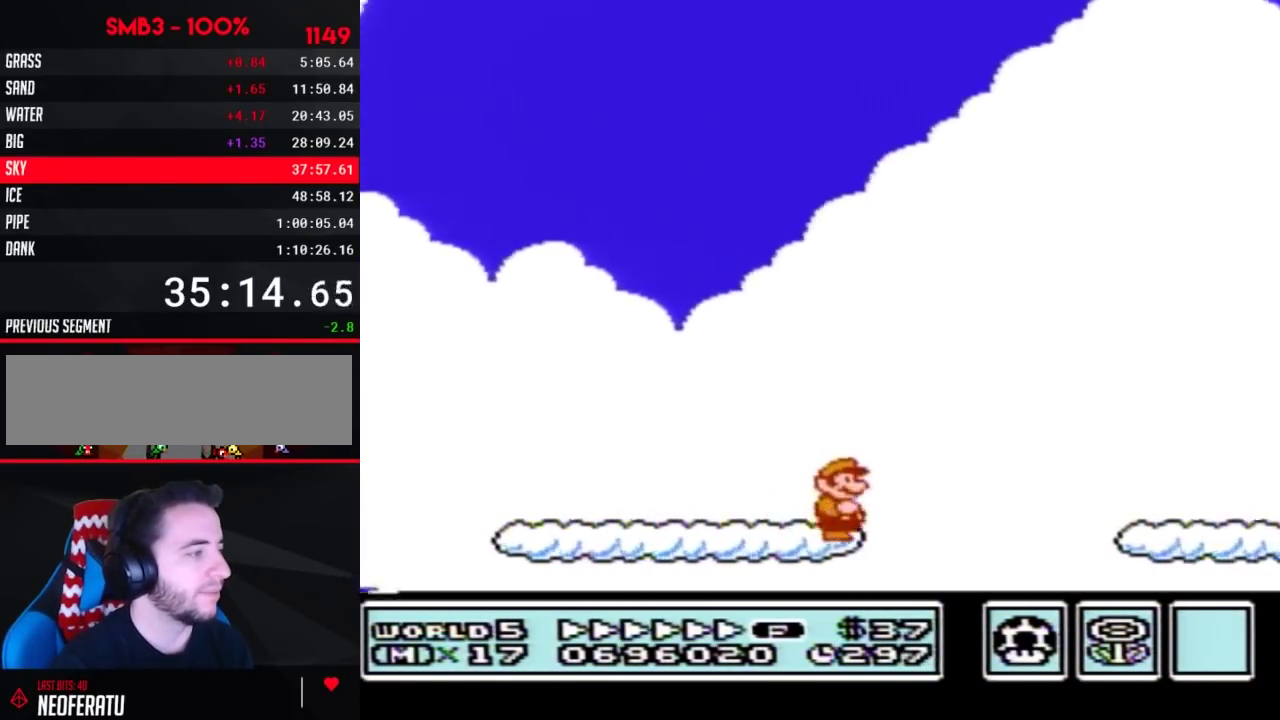
{"buttons": ["B", "DPAD_RIGHT"], "events": [[100, "A", "down"], [167, "A", "up"]]}
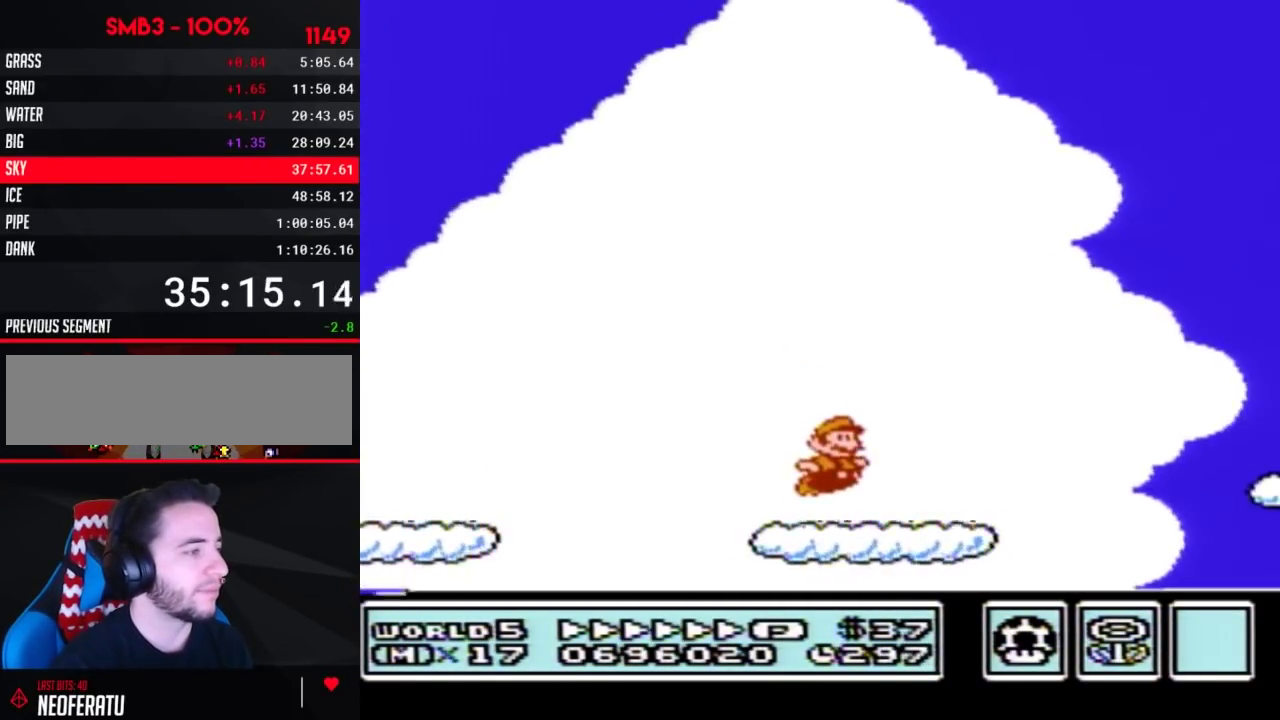
{"buttons": ["B", "DPAD_RIGHT"], "events": [[200, "A", "down"], [250, "A", "up"]]}
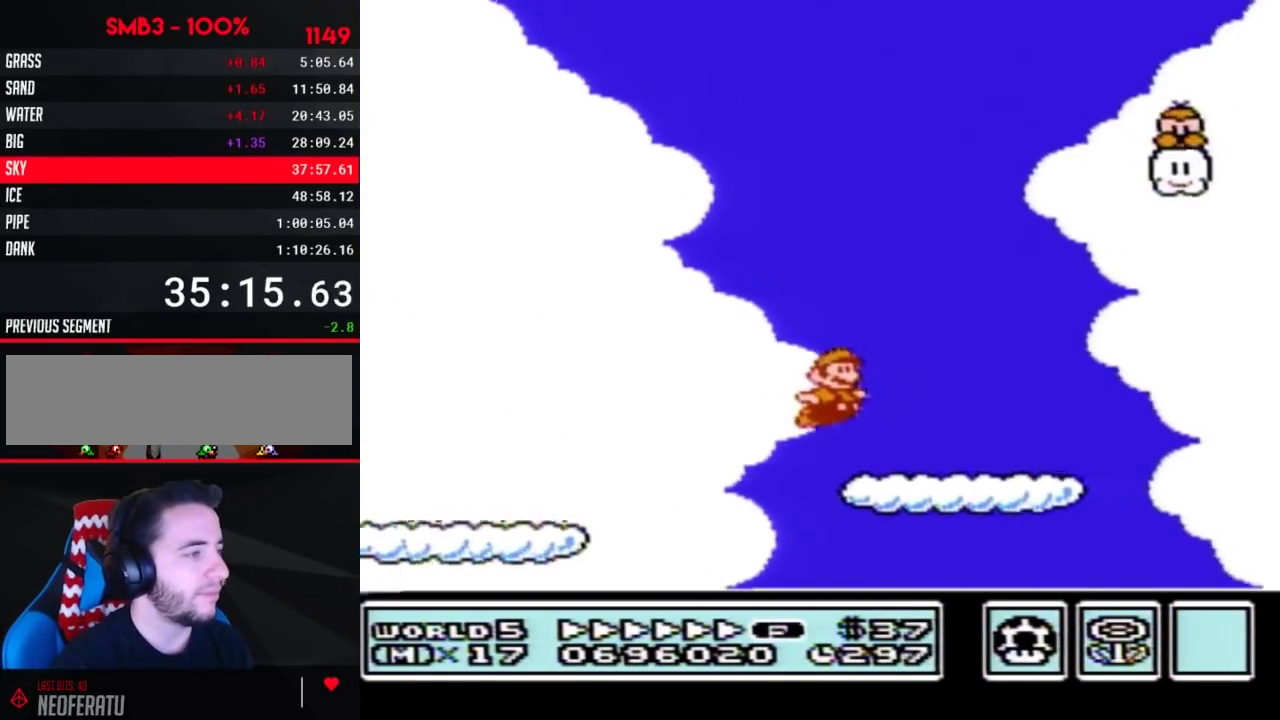
{"buttons": ["B", "DPAD_RIGHT"], "events": [[233, "A", "down"], [283, "A", "up"]]}
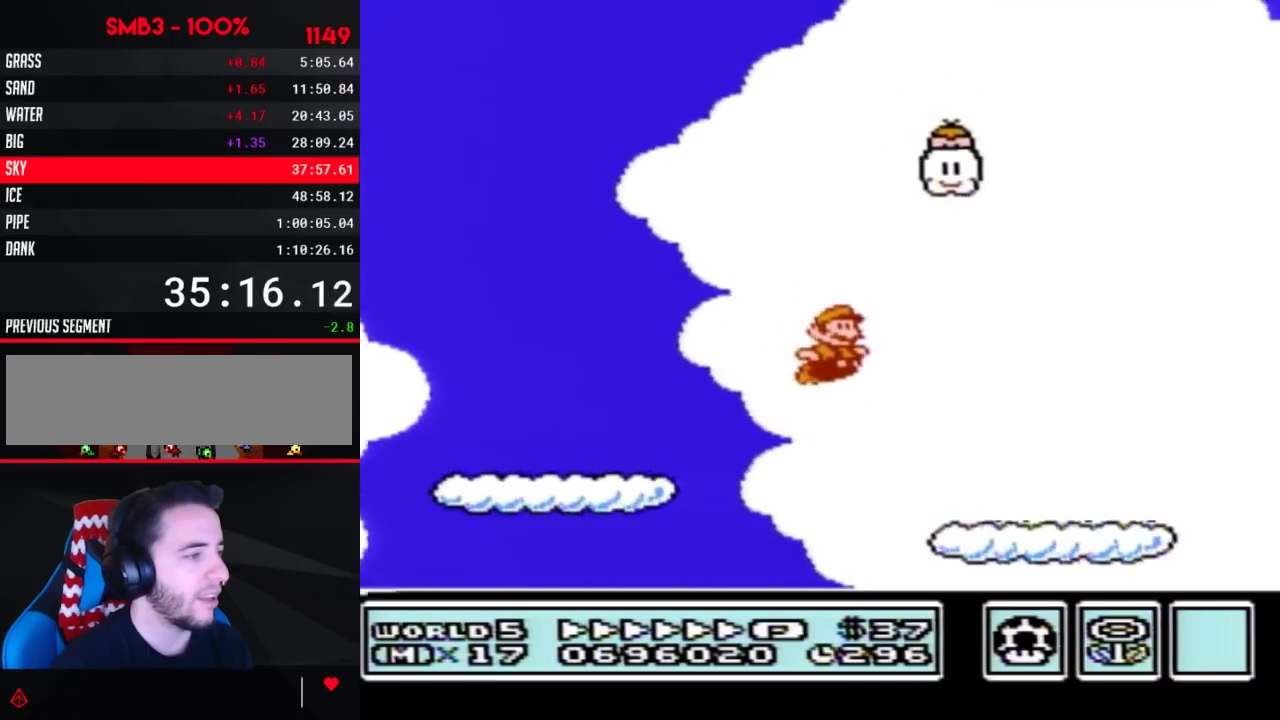
{"buttons": ["B", "DPAD_RIGHT"], "events": [[350, "A", "down"], [450, "A", "up"]]}
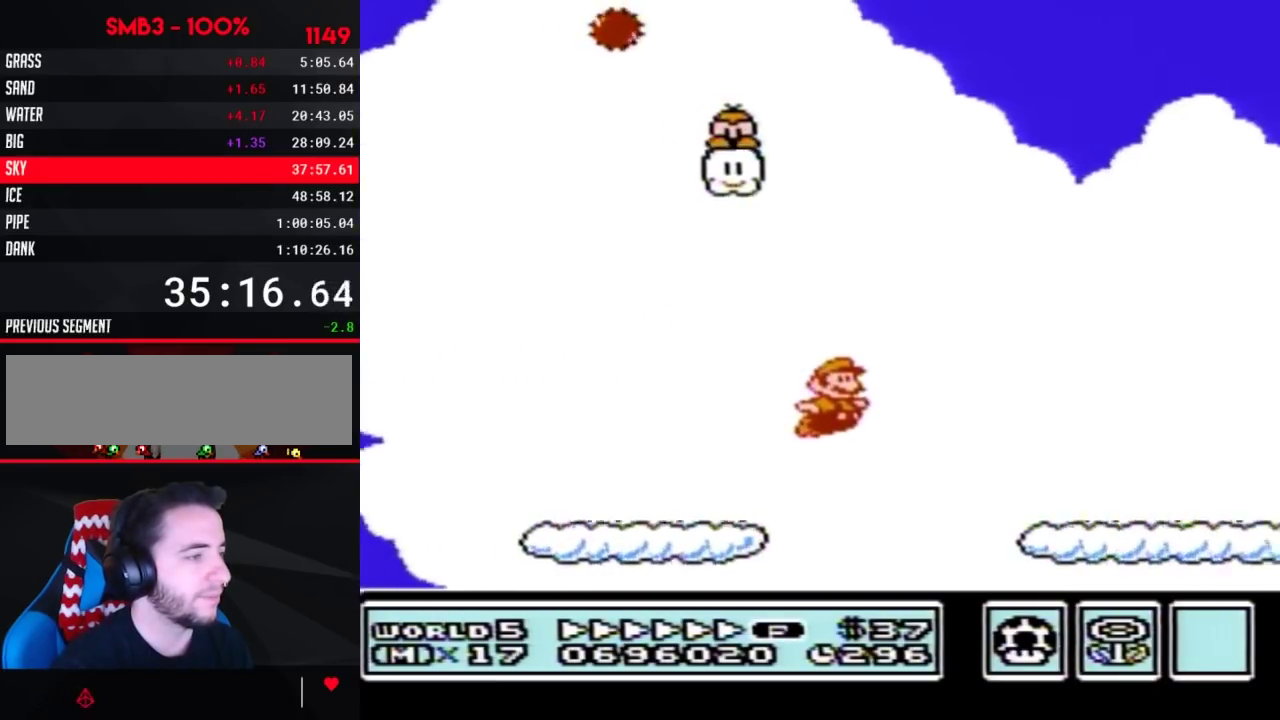
{"buttons": ["B", "DPAD_RIGHT"], "events": []}
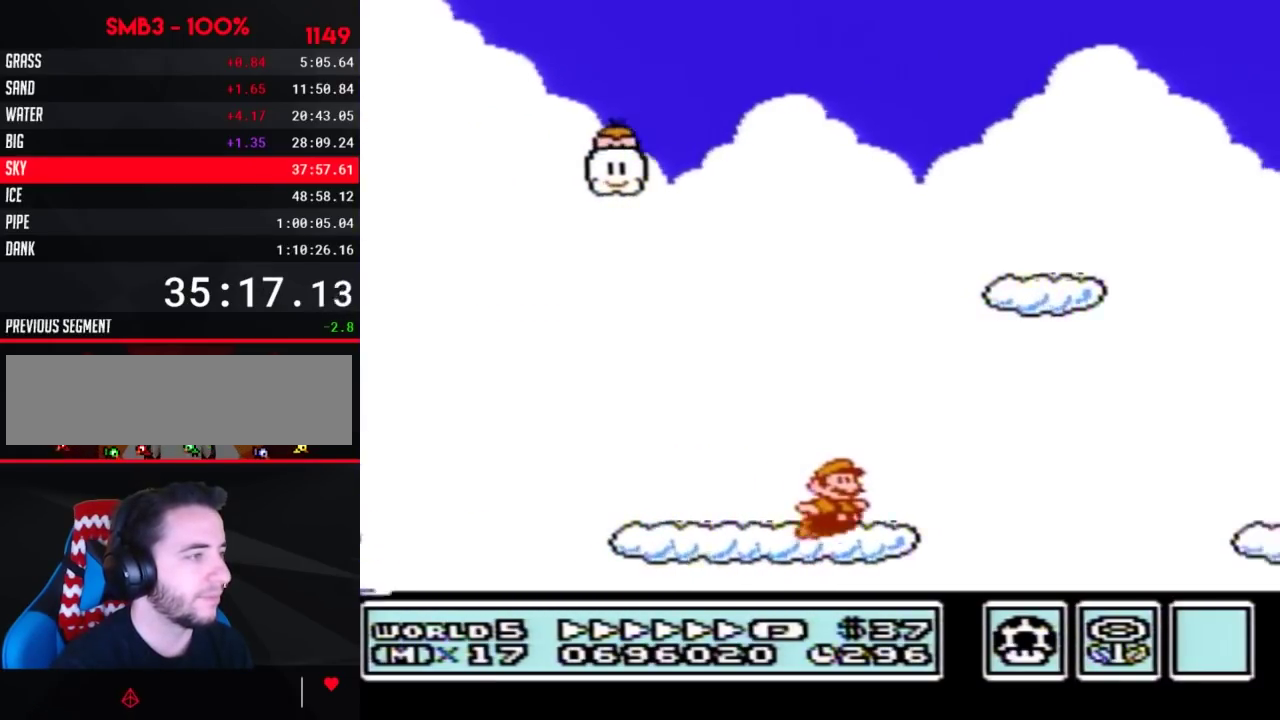
{"buttons": ["B", "DPAD_RIGHT"], "events": [[33, "A", "down"], [133, "A", "up"]]}
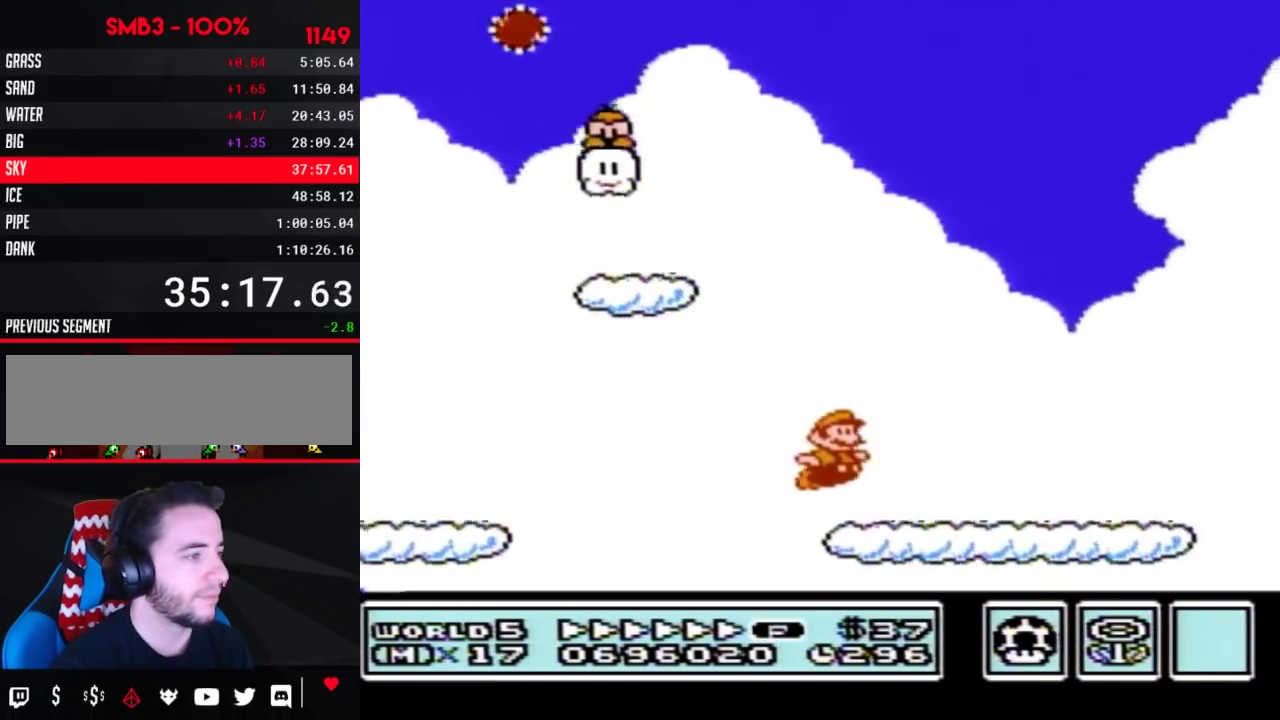
{"buttons": ["B", "DPAD_RIGHT"], "events": [[317, "A", "down"], [383, "A", "up"]]}
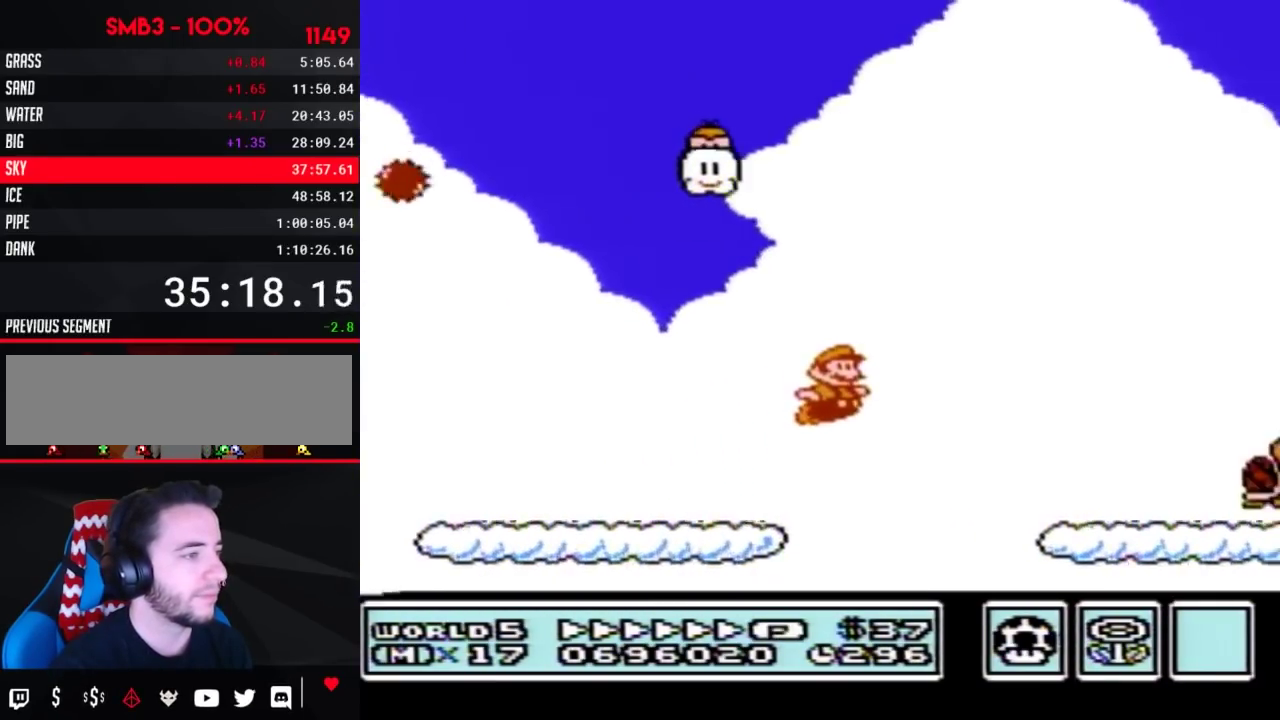
{"buttons": ["A", "B", "DPAD_DOWN"], "events": [[417, "DPAD_DOWN", "down"], [467, "DPAD_RIGHT", "up"], [500, "A", "down"]]}
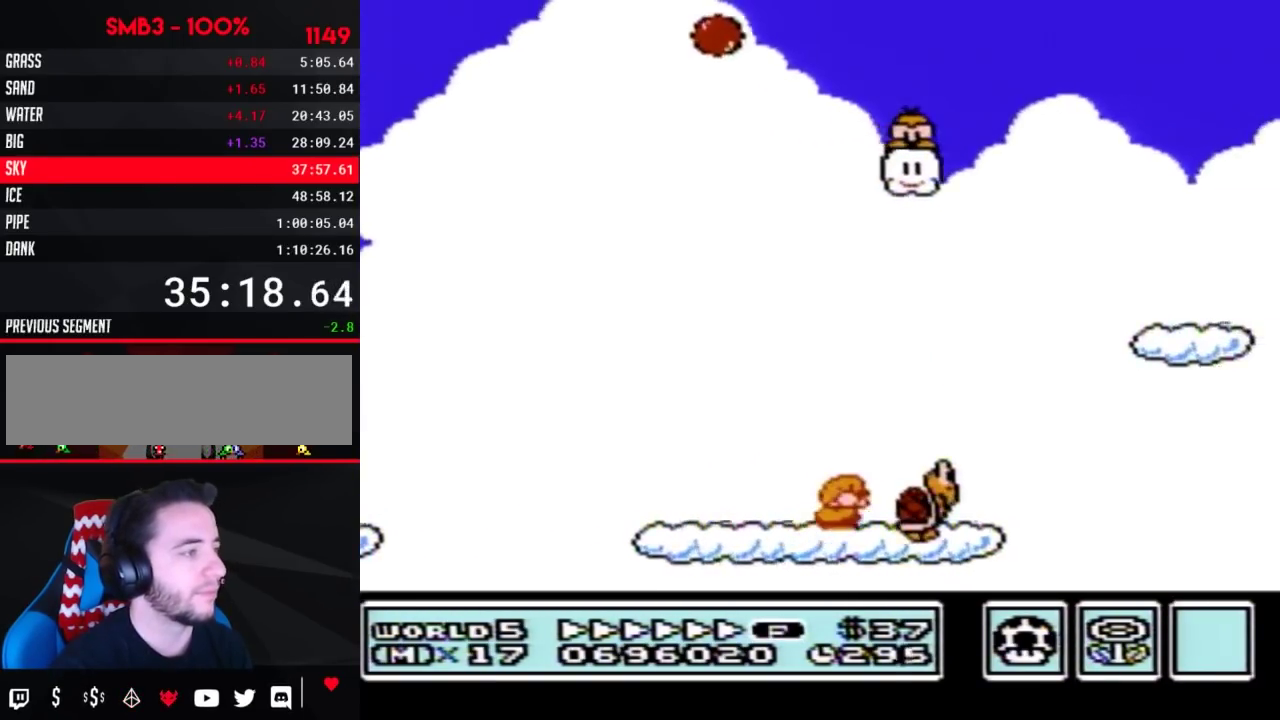
{"buttons": ["B", "DPAD_RIGHT"], "events": [[33, "DPAD_RIGHT", "down"], [67, "DPAD_DOWN", "up"], [167, "A", "up"]]}
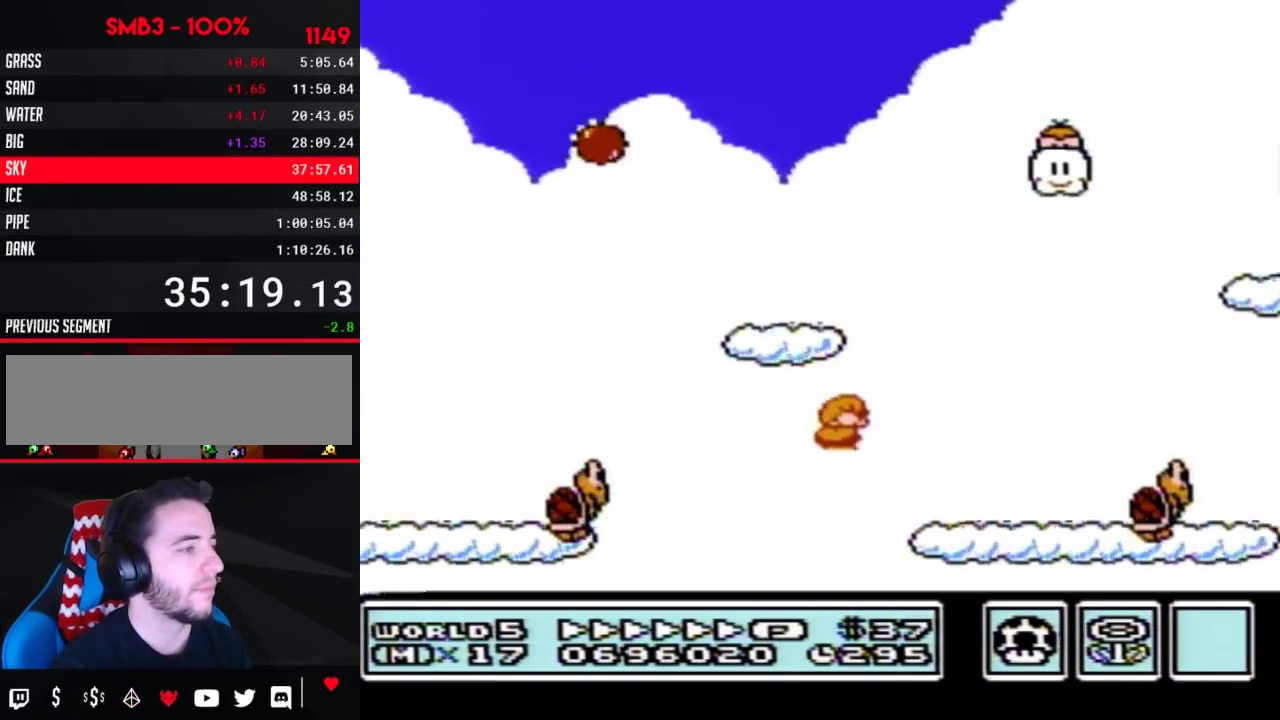
{"buttons": ["B", "DPAD_RIGHT"], "events": [[283, "A", "down"], [417, "A", "up"]]}
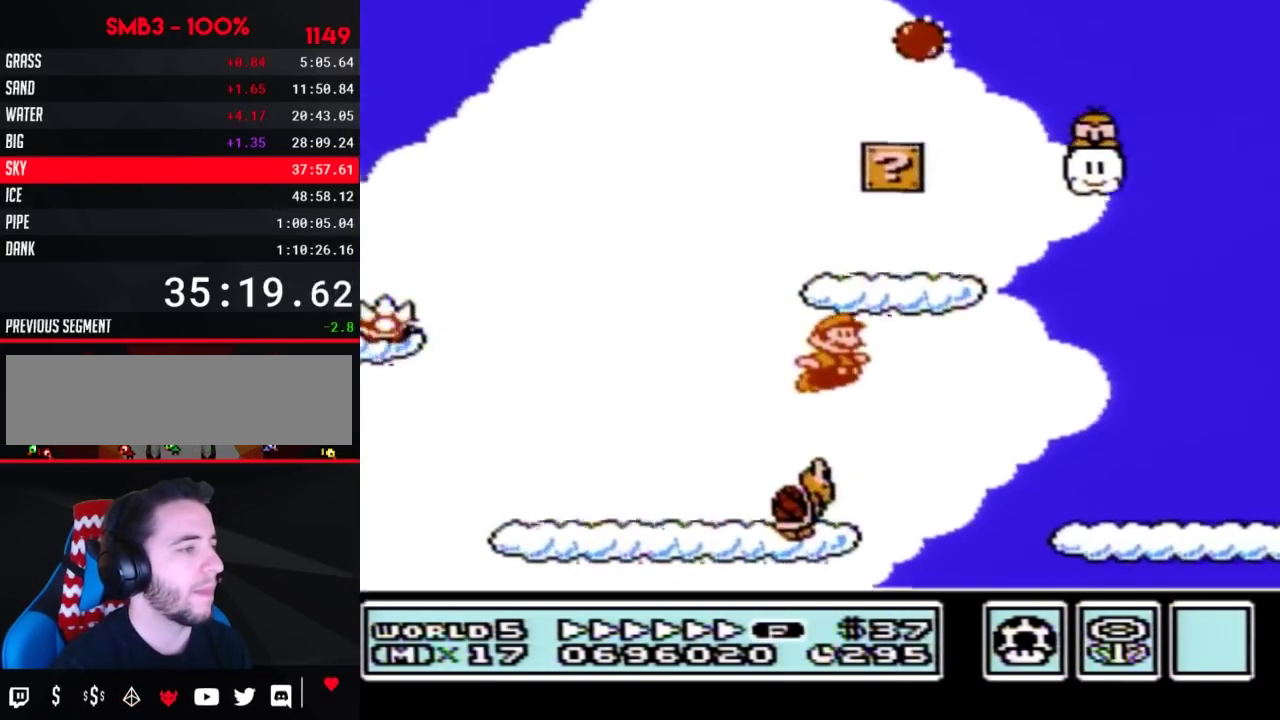
{"buttons": ["B", "DPAD_RIGHT"], "events": []}
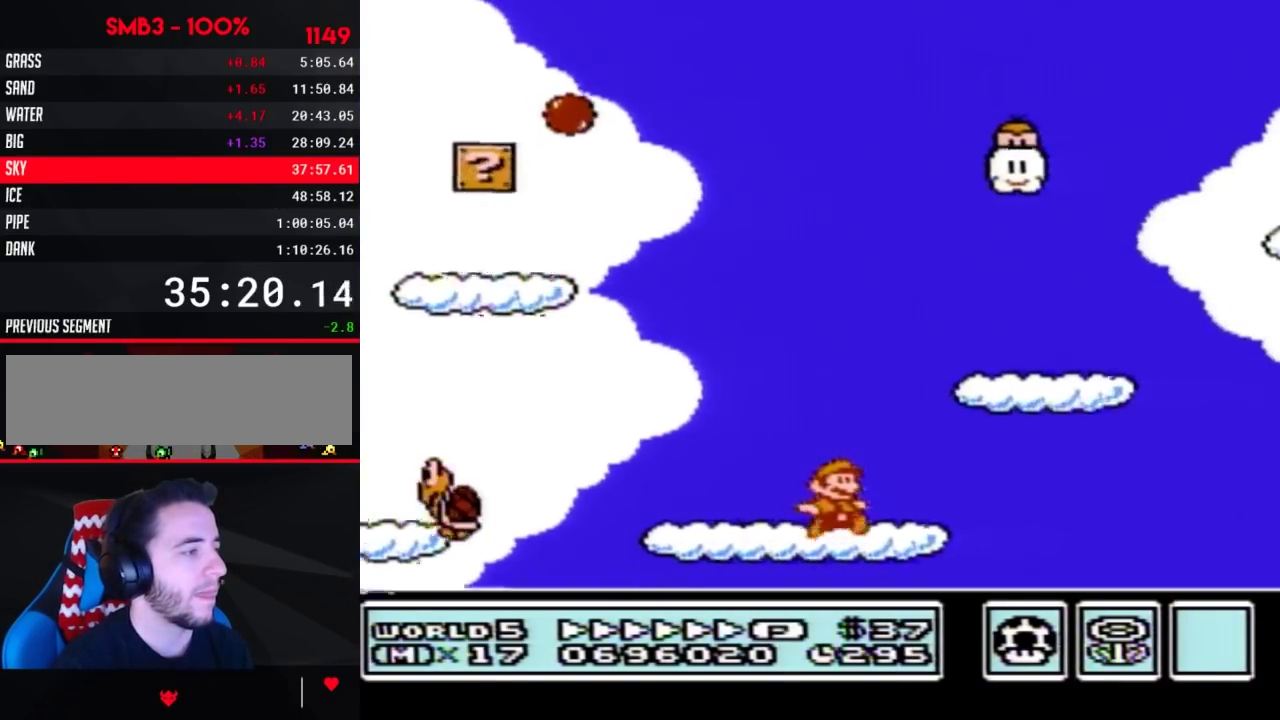
{"buttons": ["A", "B", "DPAD_RIGHT"], "events": [[67, "DPAD_DOWN", "down"], [100, "DPAD_RIGHT", "up"], [133, "A", "down"], [167, "DPAD_RIGHT", "down"], [200, "DPAD_DOWN", "up"]]}
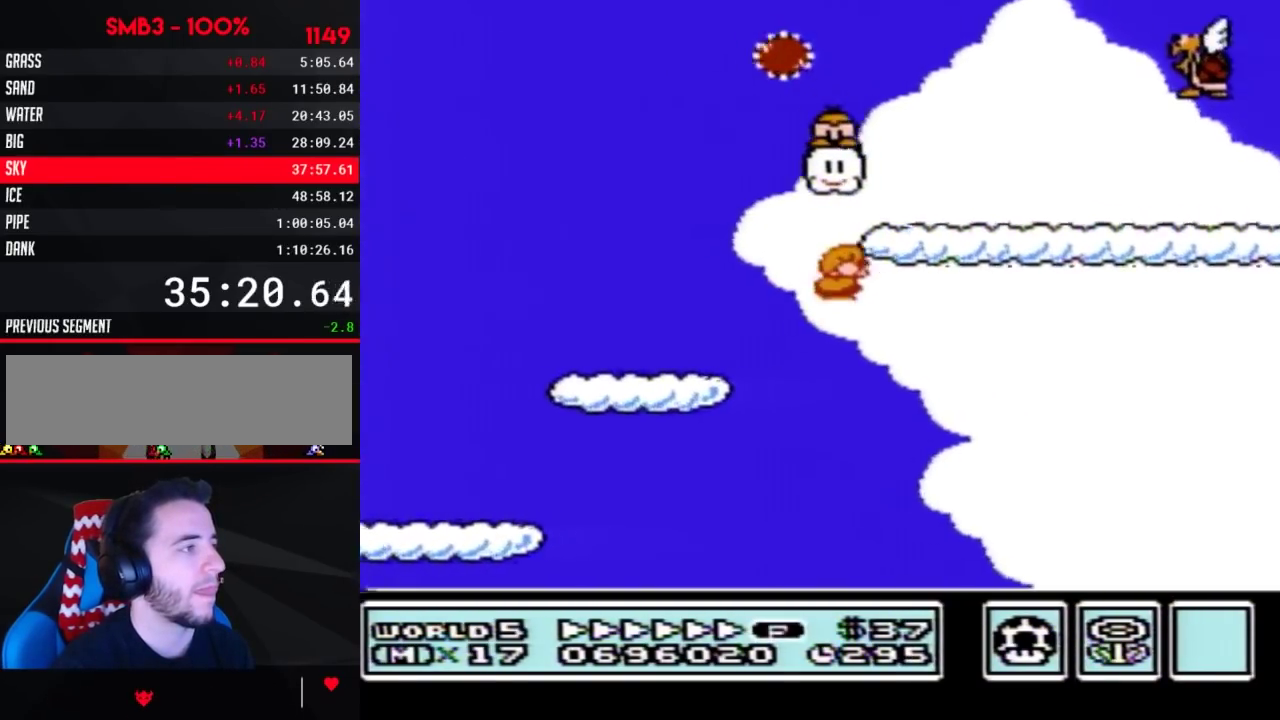
{"buttons": ["B", "DPAD_RIGHT"], "events": [[383, "A", "up"]]}
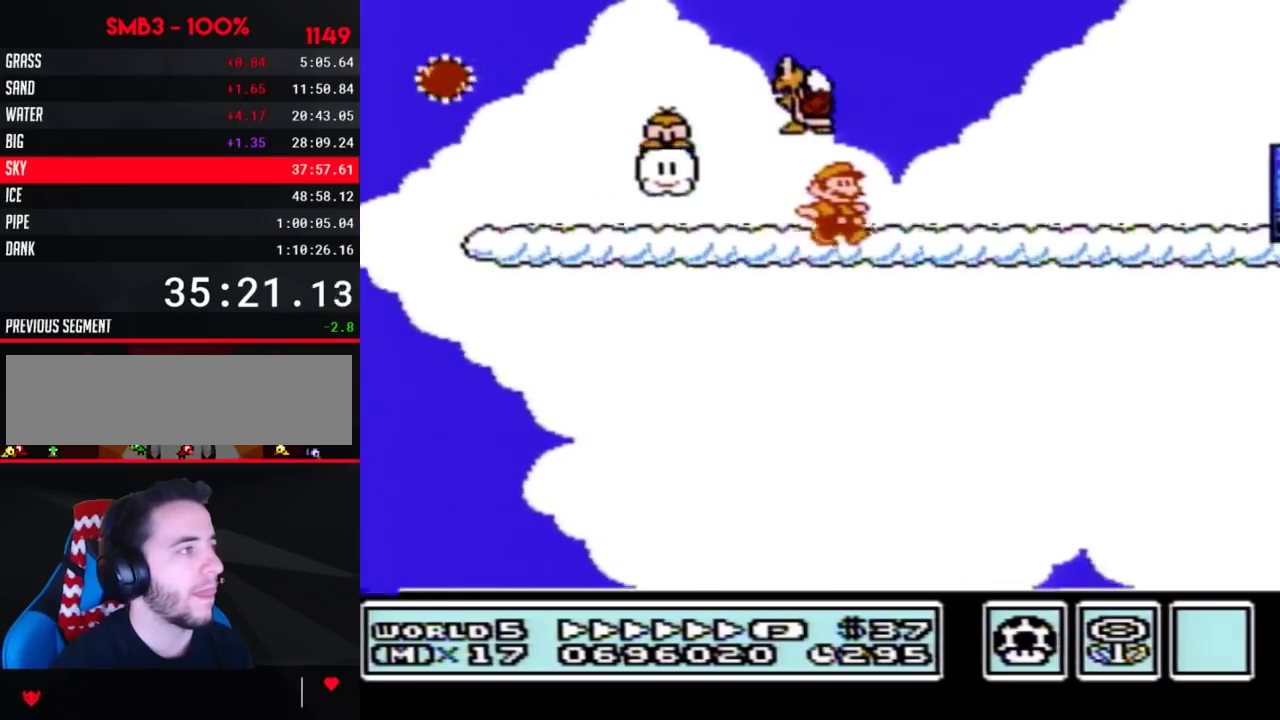
{"buttons": ["B", "DPAD_RIGHT"], "events": []}
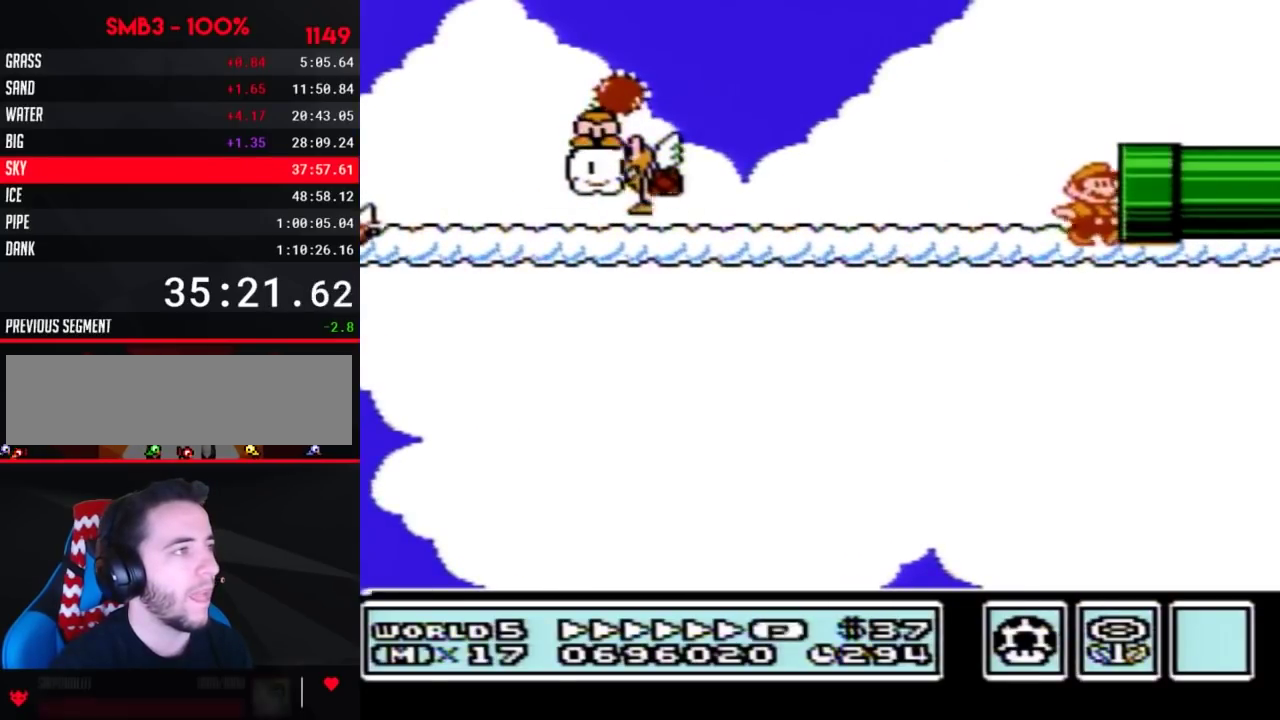
{"buttons": ["B", "DPAD_RIGHT"], "events": []}
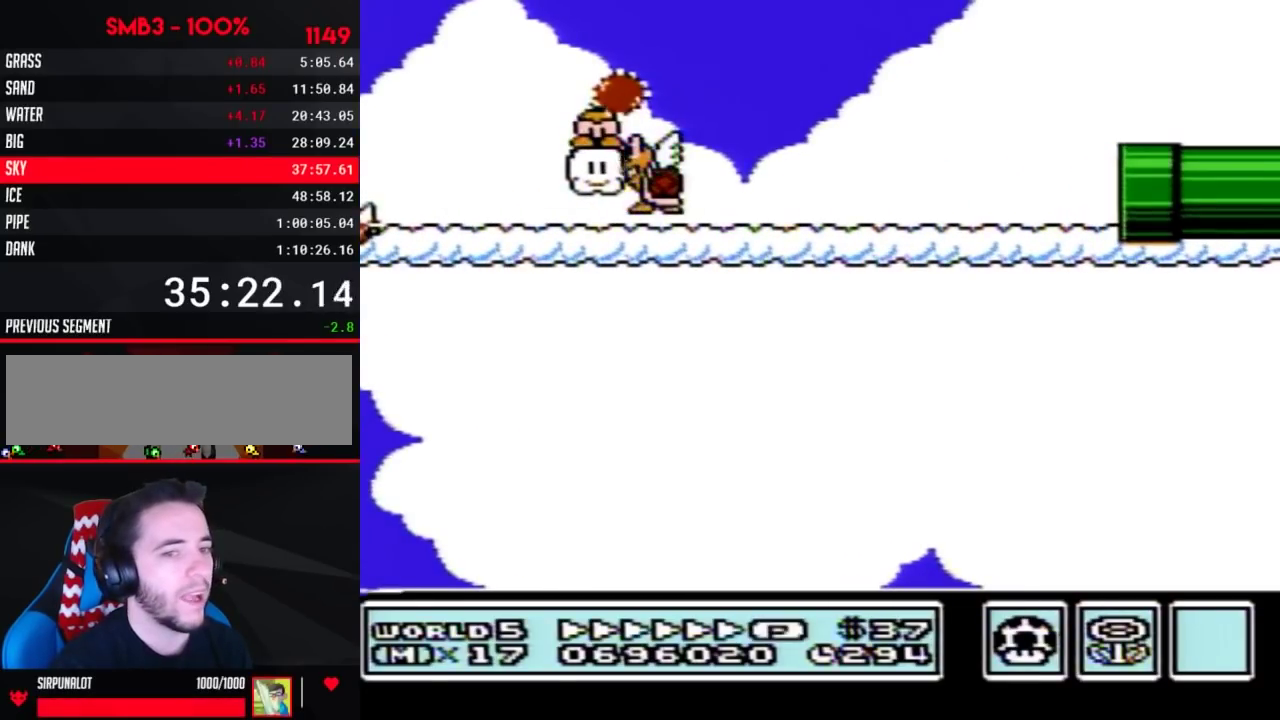
{"buttons": ["B", "DPAD_RIGHT"], "events": [[100, "DPAD_RIGHT", "up"], [350, "DPAD_RIGHT", "down"]]}
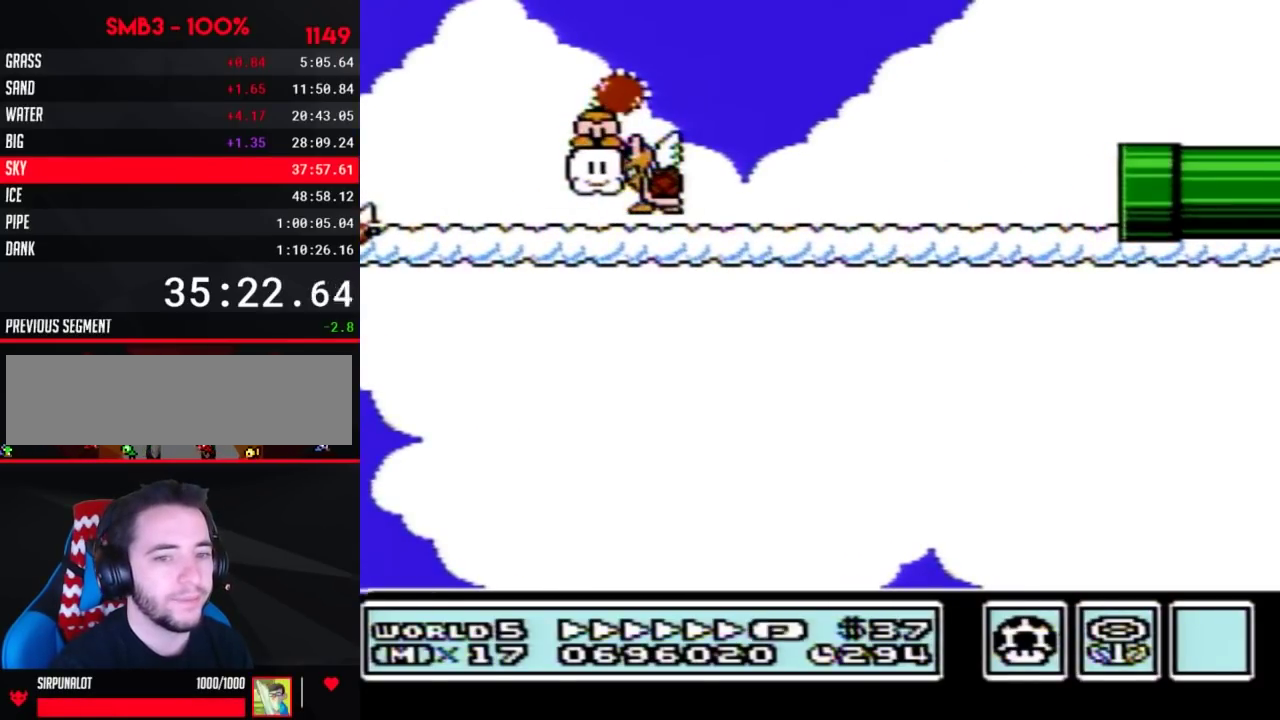
{"buttons": ["B", "DPAD_RIGHT"], "events": []}